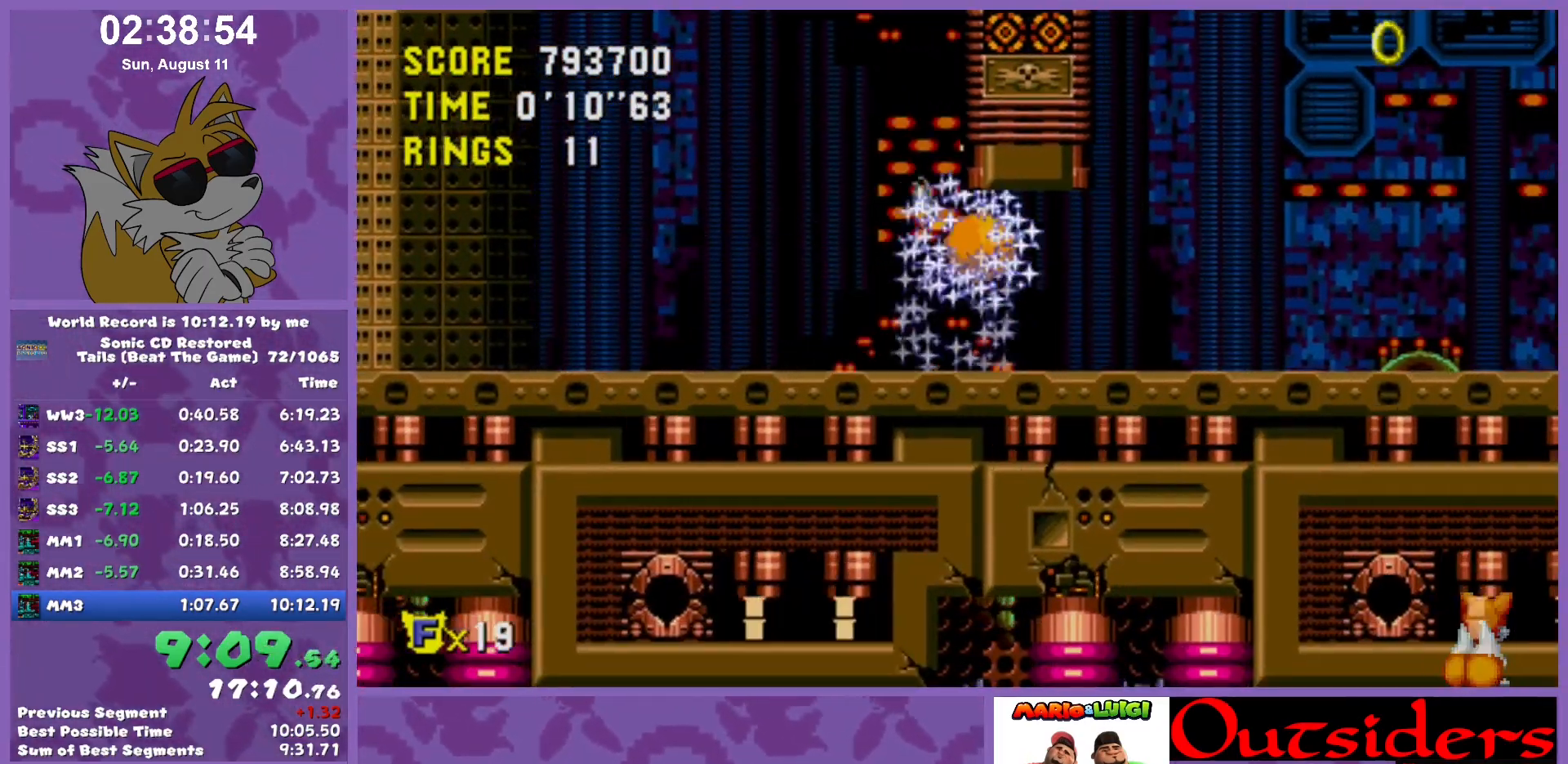
Gameplay with keyboard; each line is a JSON object with the keys held at the frame after it. "events" lists presses ("down") and releases ("up") of "c", "down", "left", "right", "up", "w" and "x" between this image and that frame as [ms after this image, input, new state], when the widget could be followed in between. No other keys are recorded. Mouse input is not recorded.
{"keys": ["right"], "events": [[217, "x", "down"], [450, "x", "up"]]}
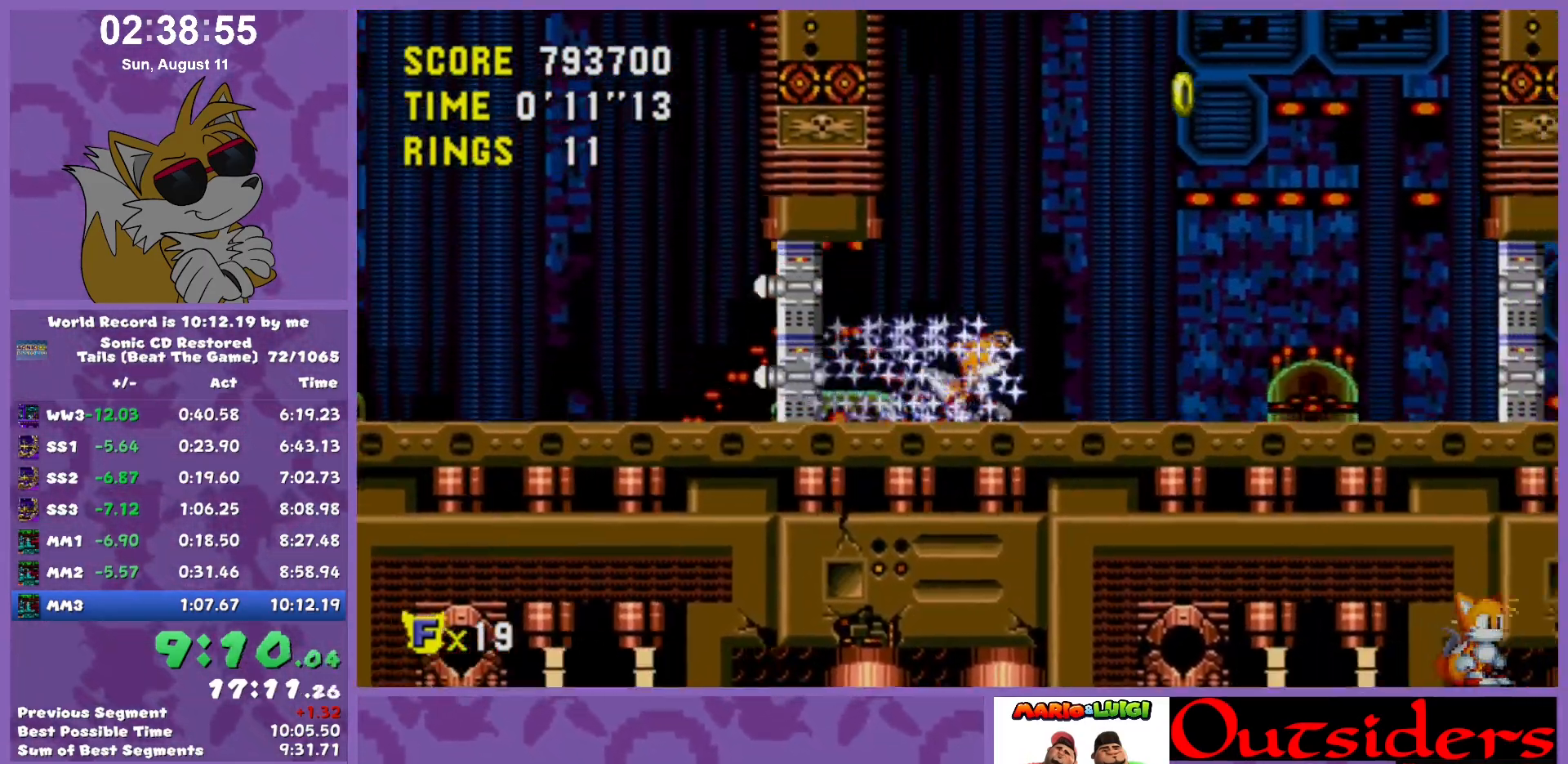
{"keys": ["left"], "events": [[367, "left", "down"], [417, "right", "up"]]}
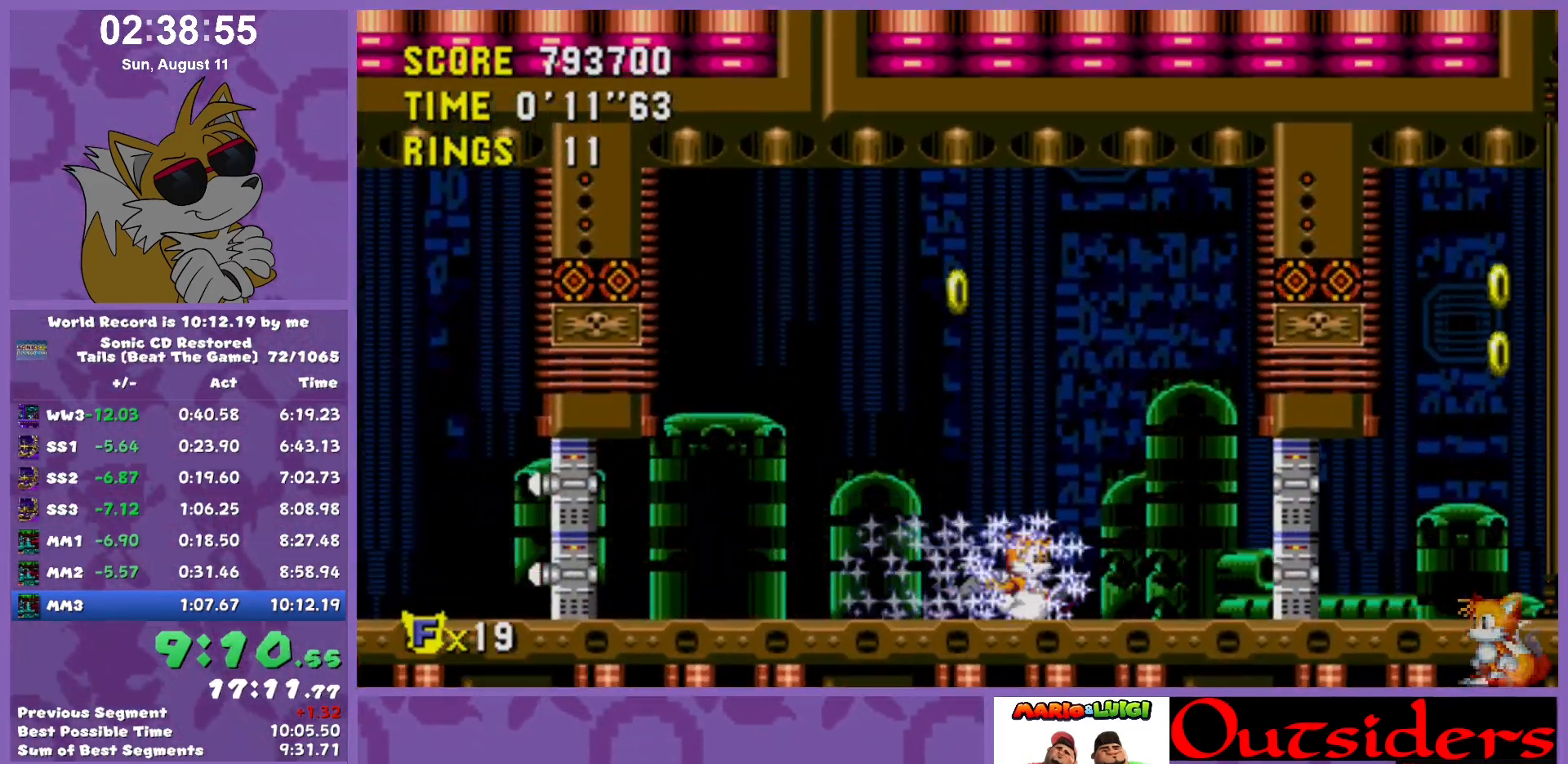
{"keys": [], "events": [[150, "left", "up"], [350, "left", "down"], [483, "left", "up"]]}
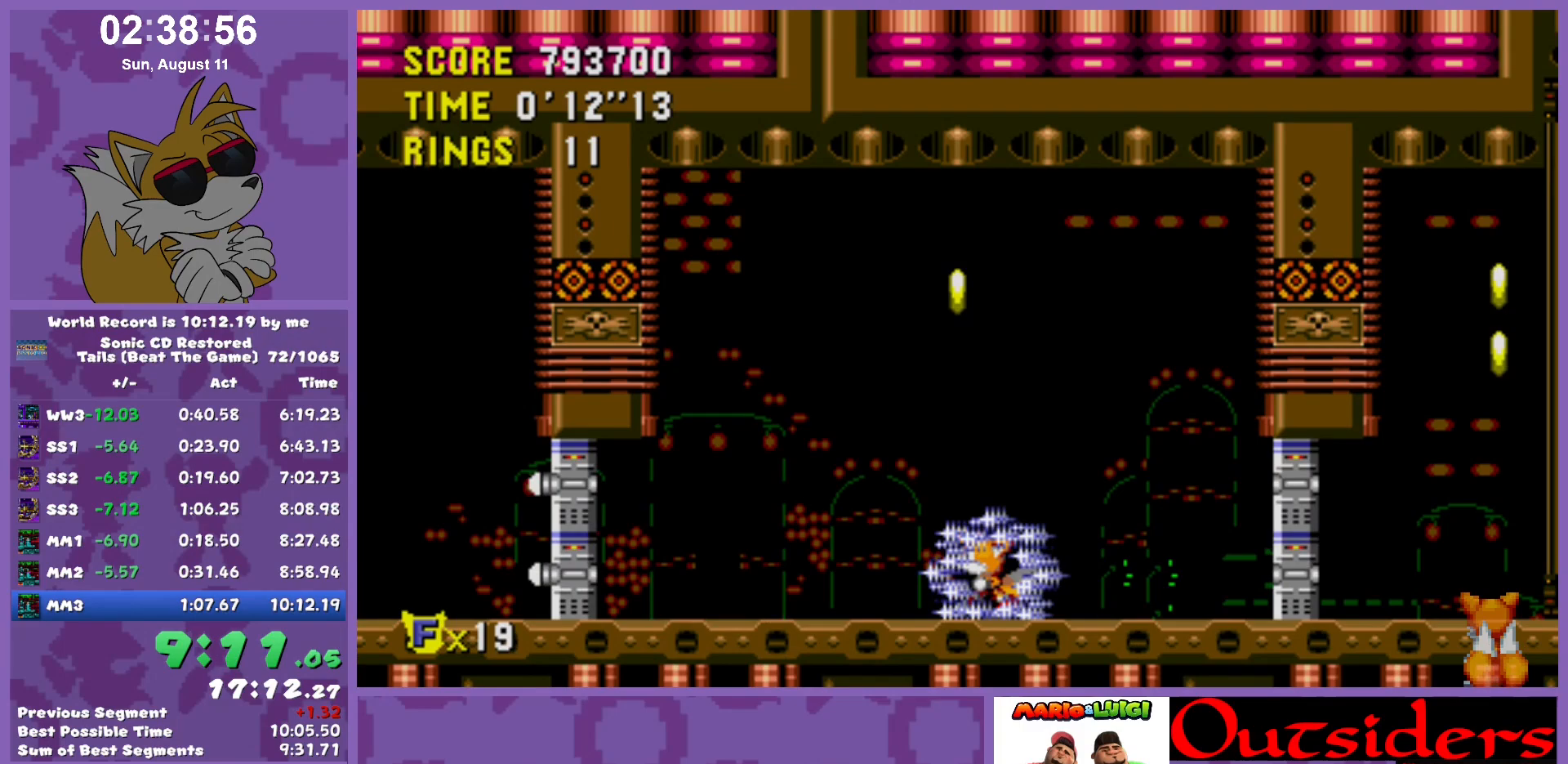
{"keys": [], "events": [[83, "left", "down"], [167, "left", "up"]]}
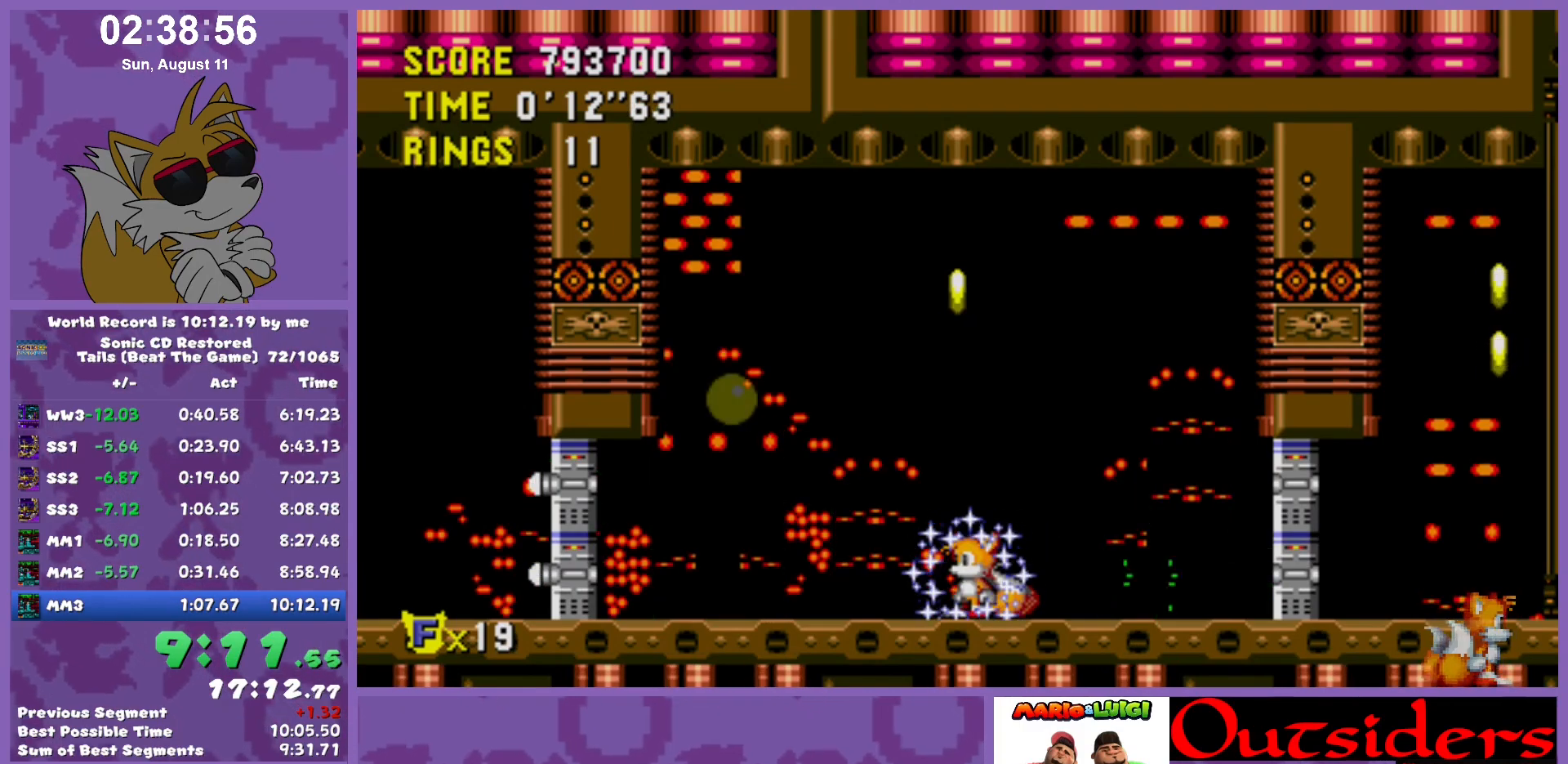
{"keys": [], "events": []}
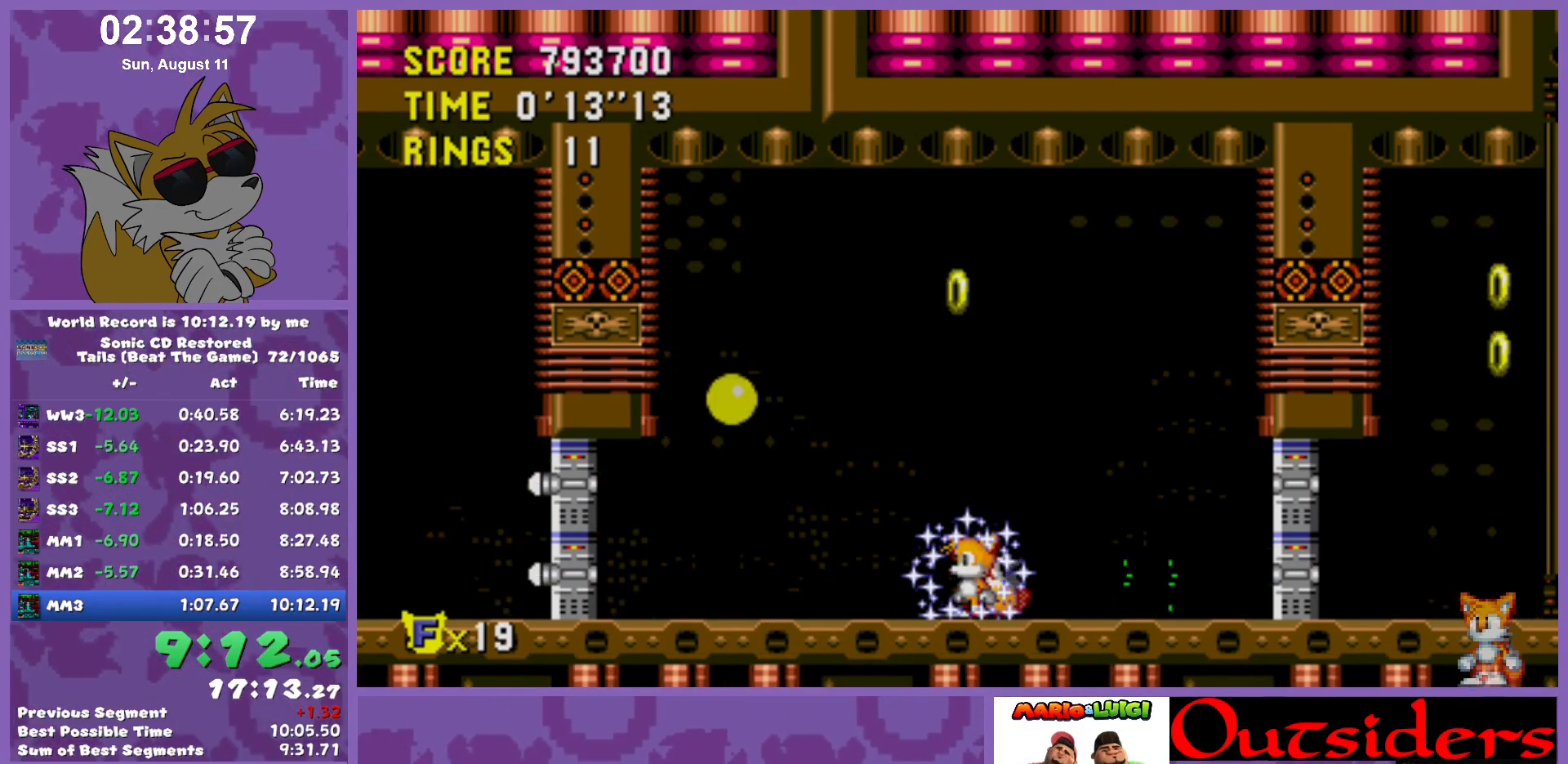
{"keys": [], "events": []}
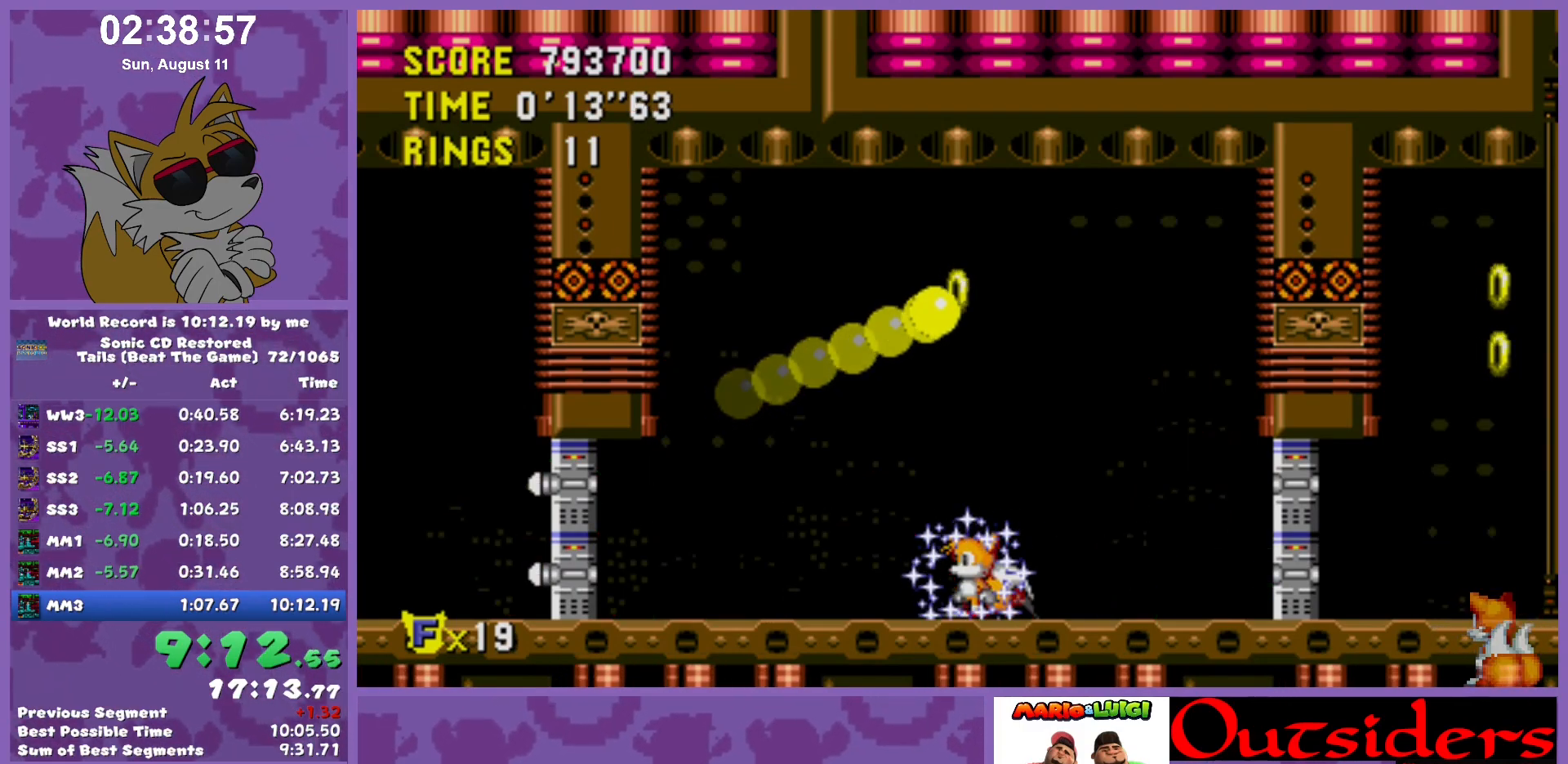
{"keys": ["right", "x"], "events": [[317, "right", "down"], [317, "x", "down"]]}
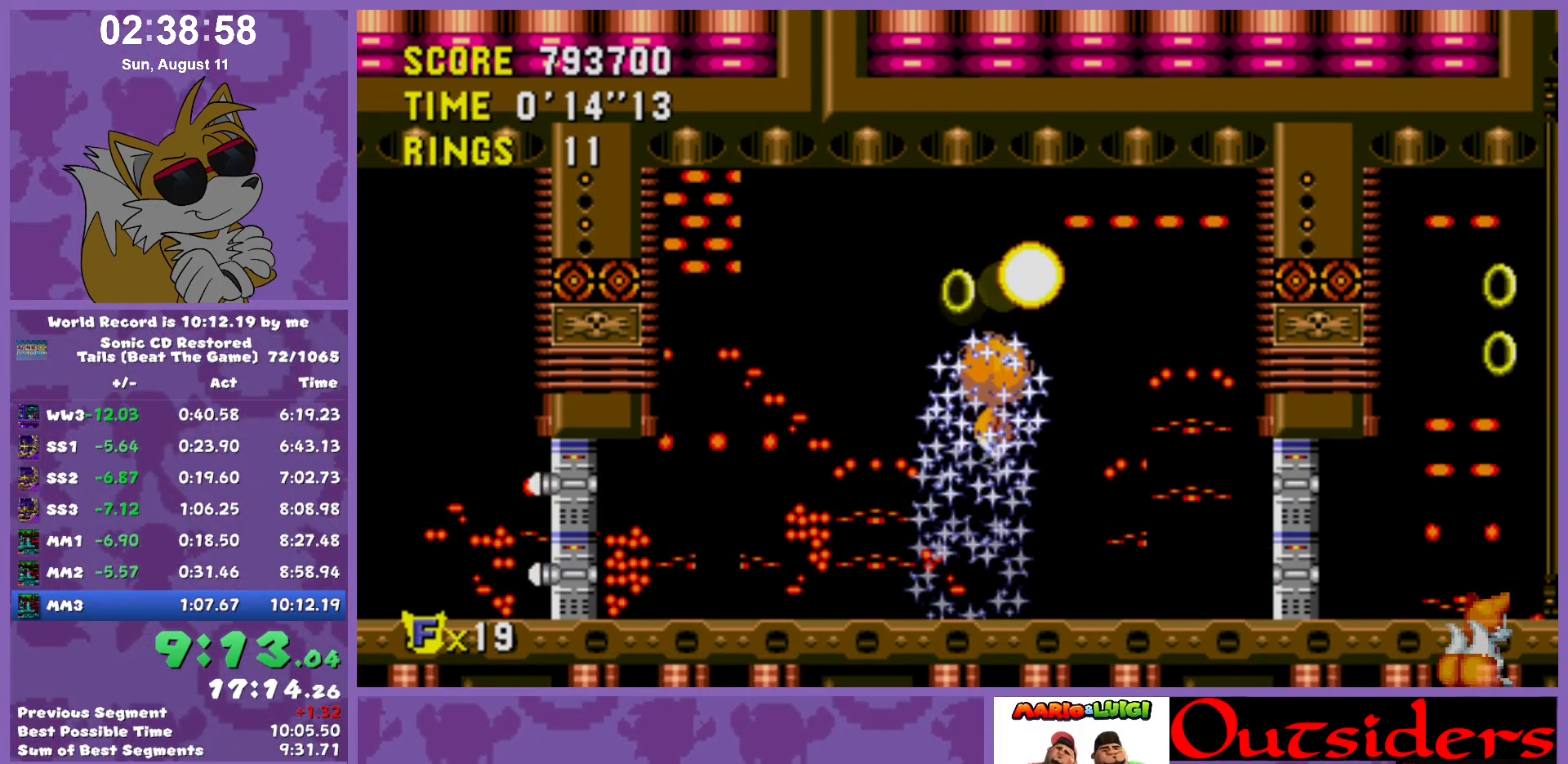
{"keys": ["left", "x"], "events": [[50, "right", "up"], [150, "left", "down"]]}
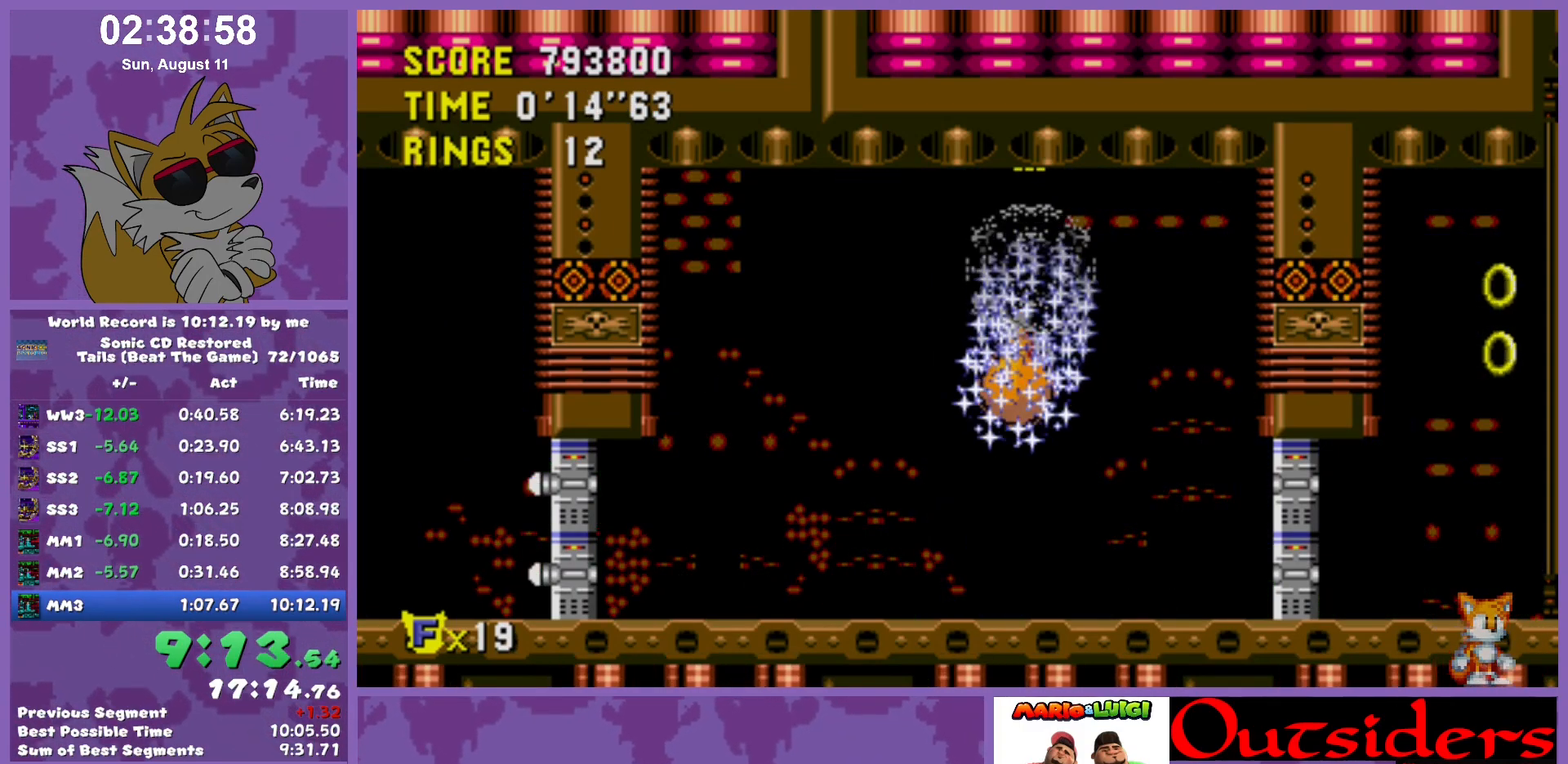
{"keys": ["left"], "events": [[67, "x", "up"]]}
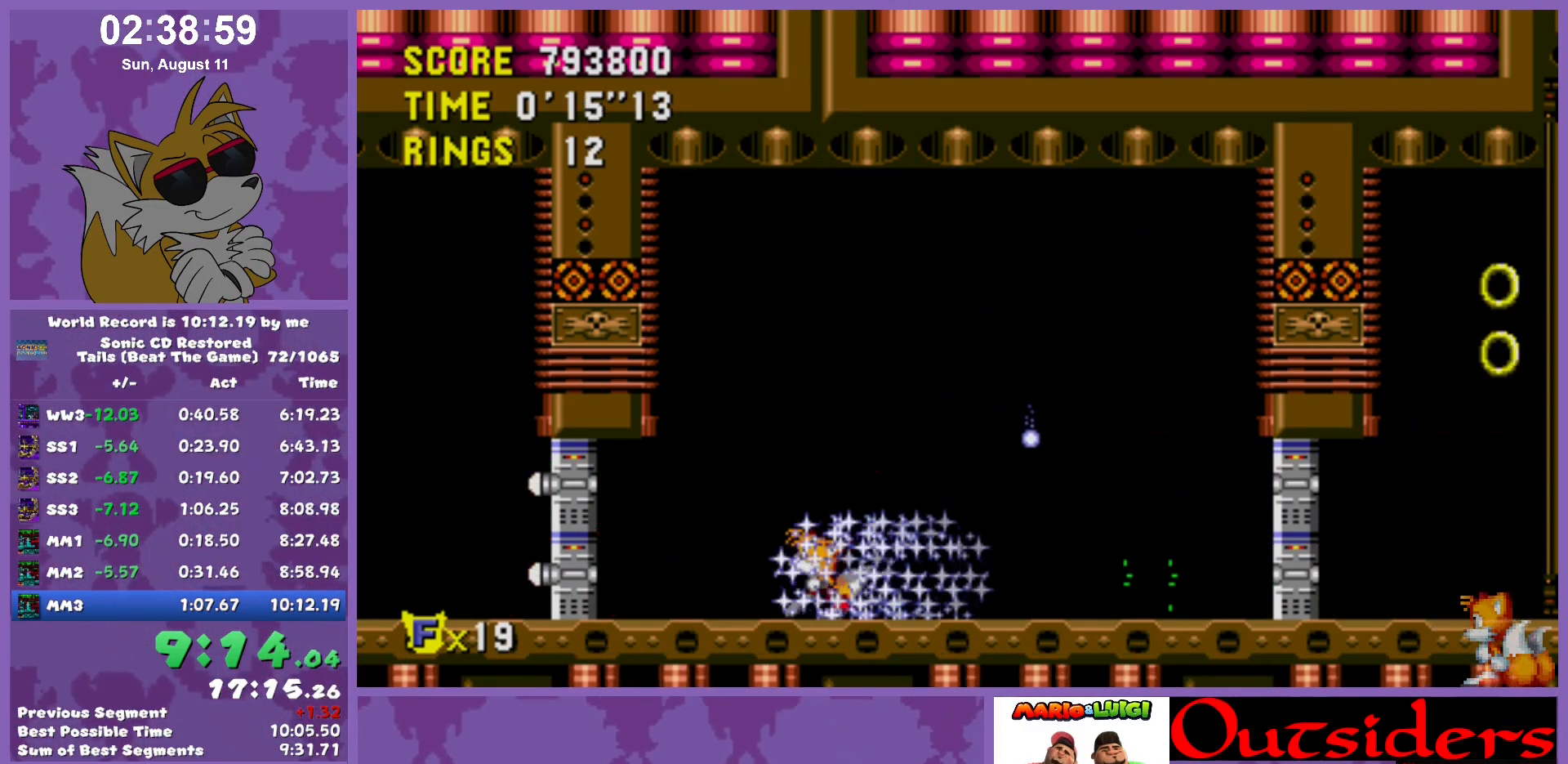
{"keys": ["left"], "events": []}
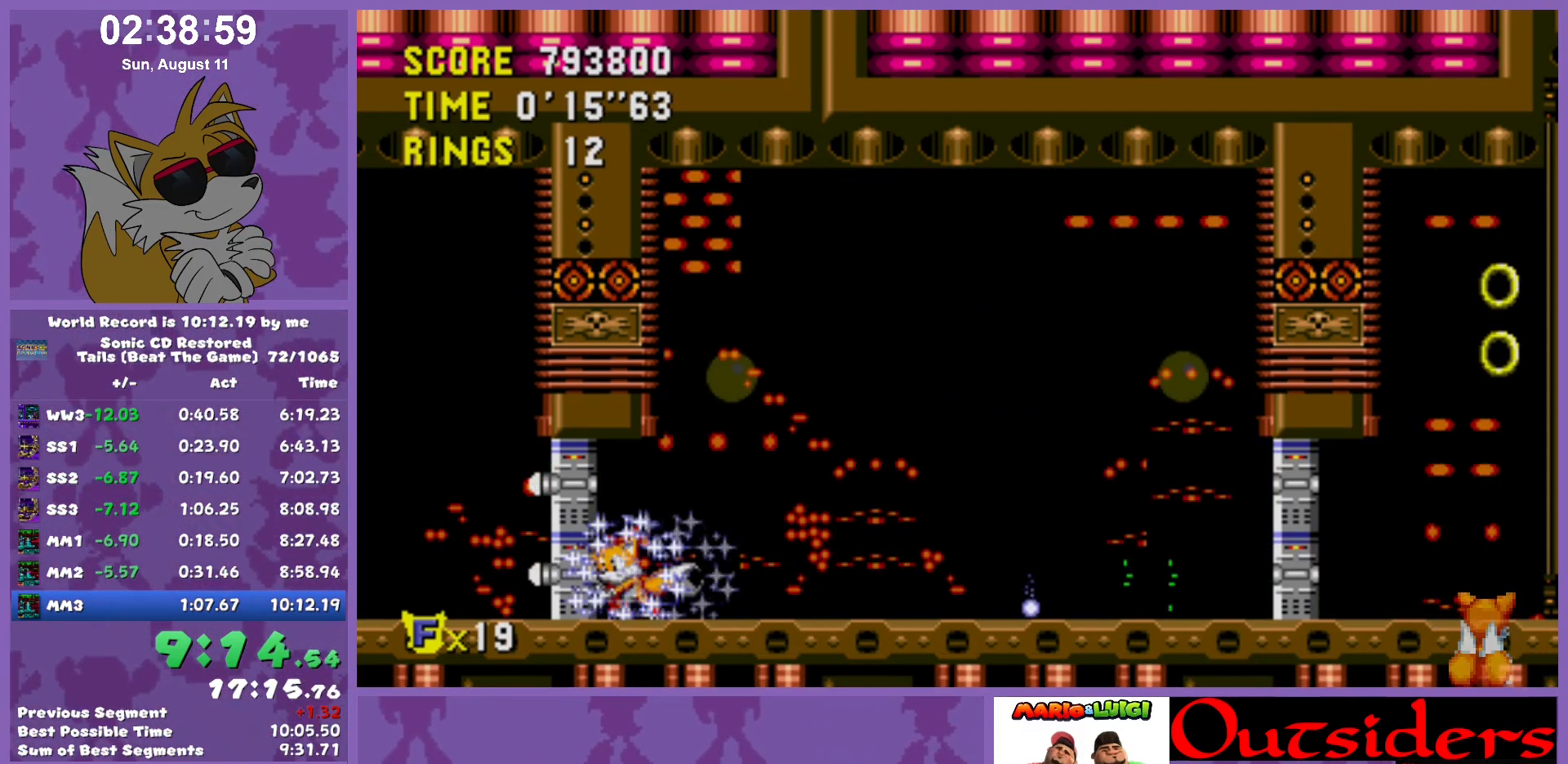
{"keys": ["left"], "events": []}
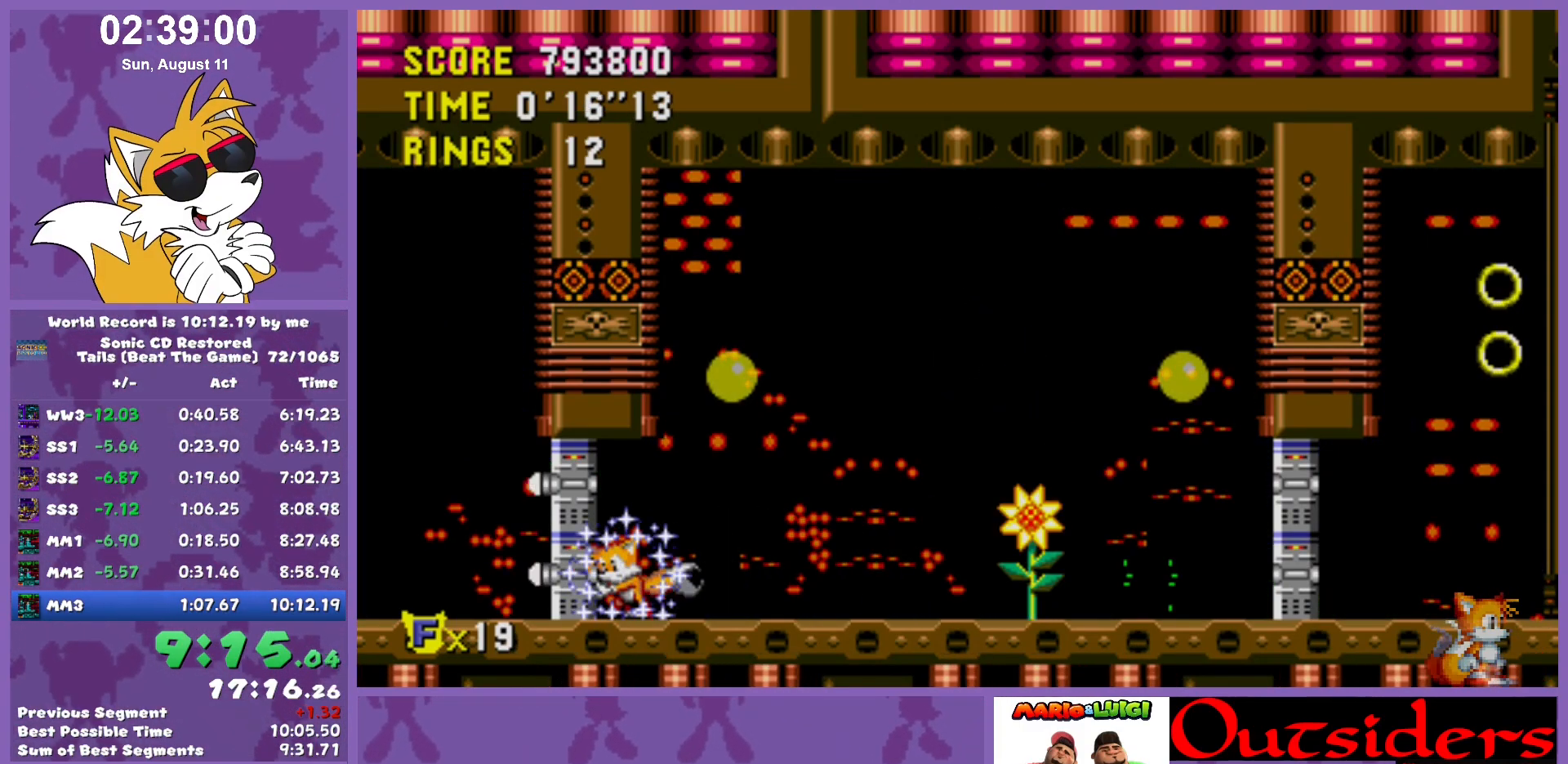
{"keys": ["right"], "events": [[250, "right", "down"], [300, "left", "up"]]}
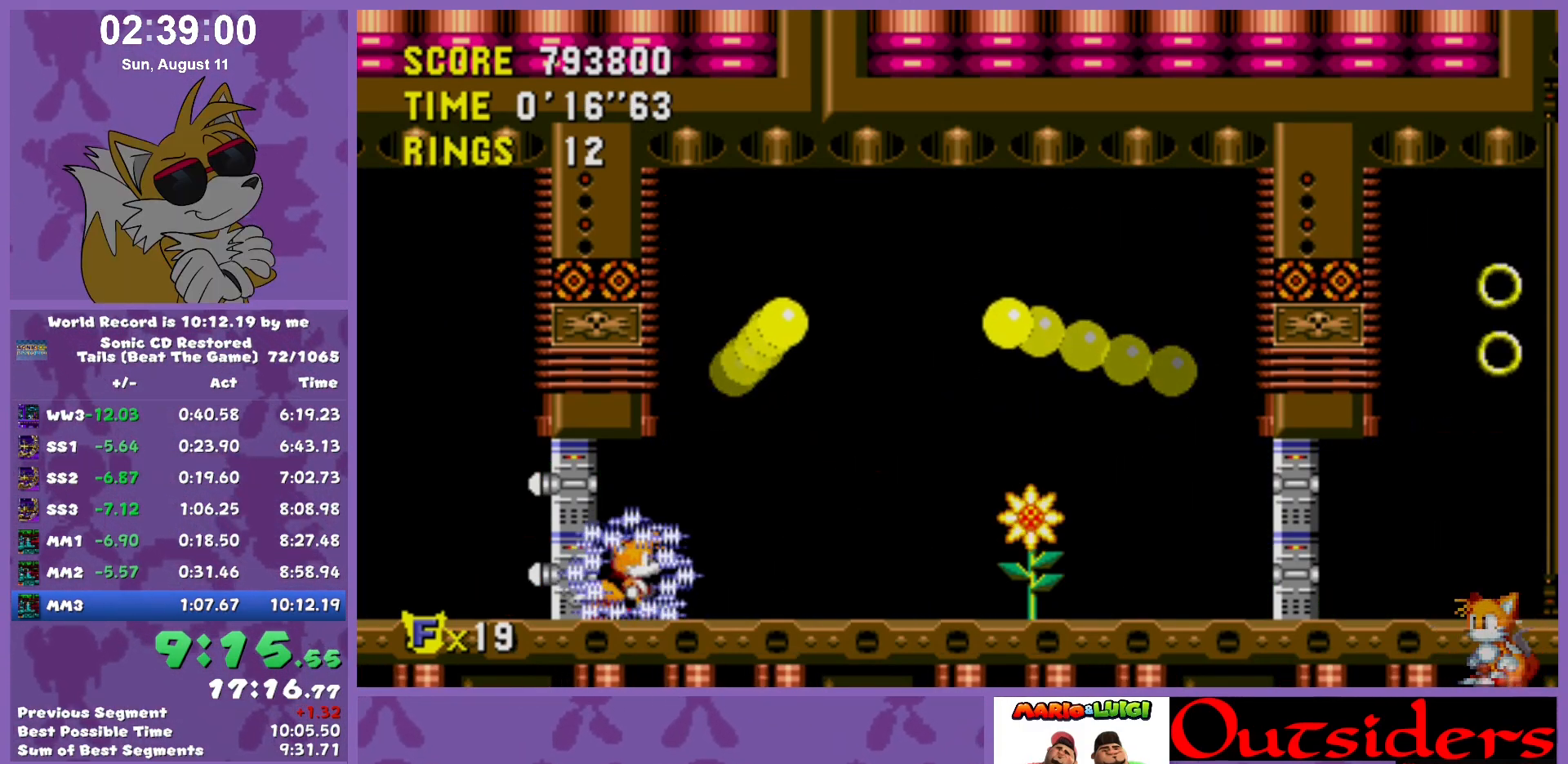
{"keys": ["x"], "events": [[350, "x", "down"], [400, "right", "up"]]}
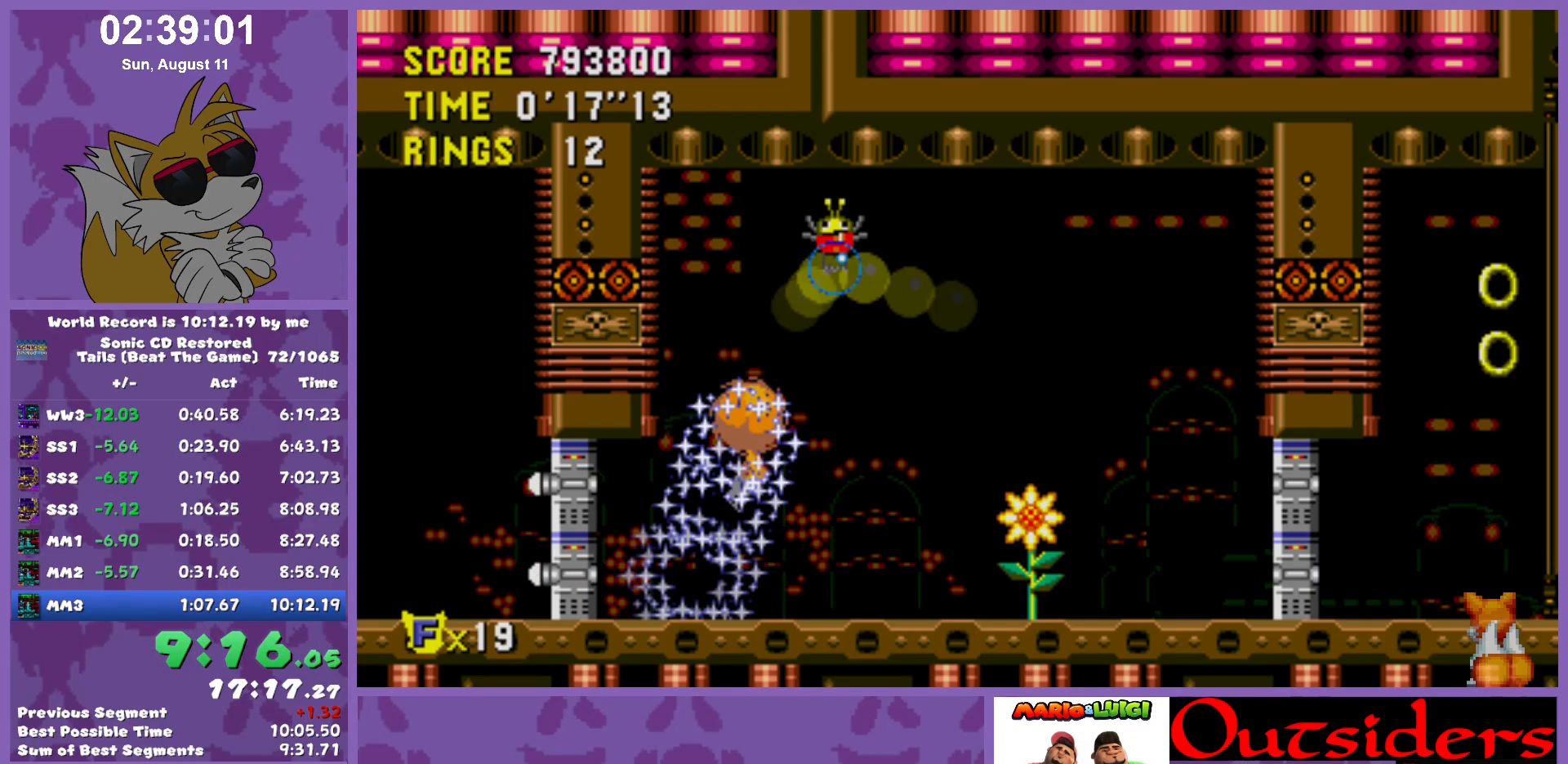
{"keys": ["left"], "events": [[333, "left", "down"], [333, "x", "up"]]}
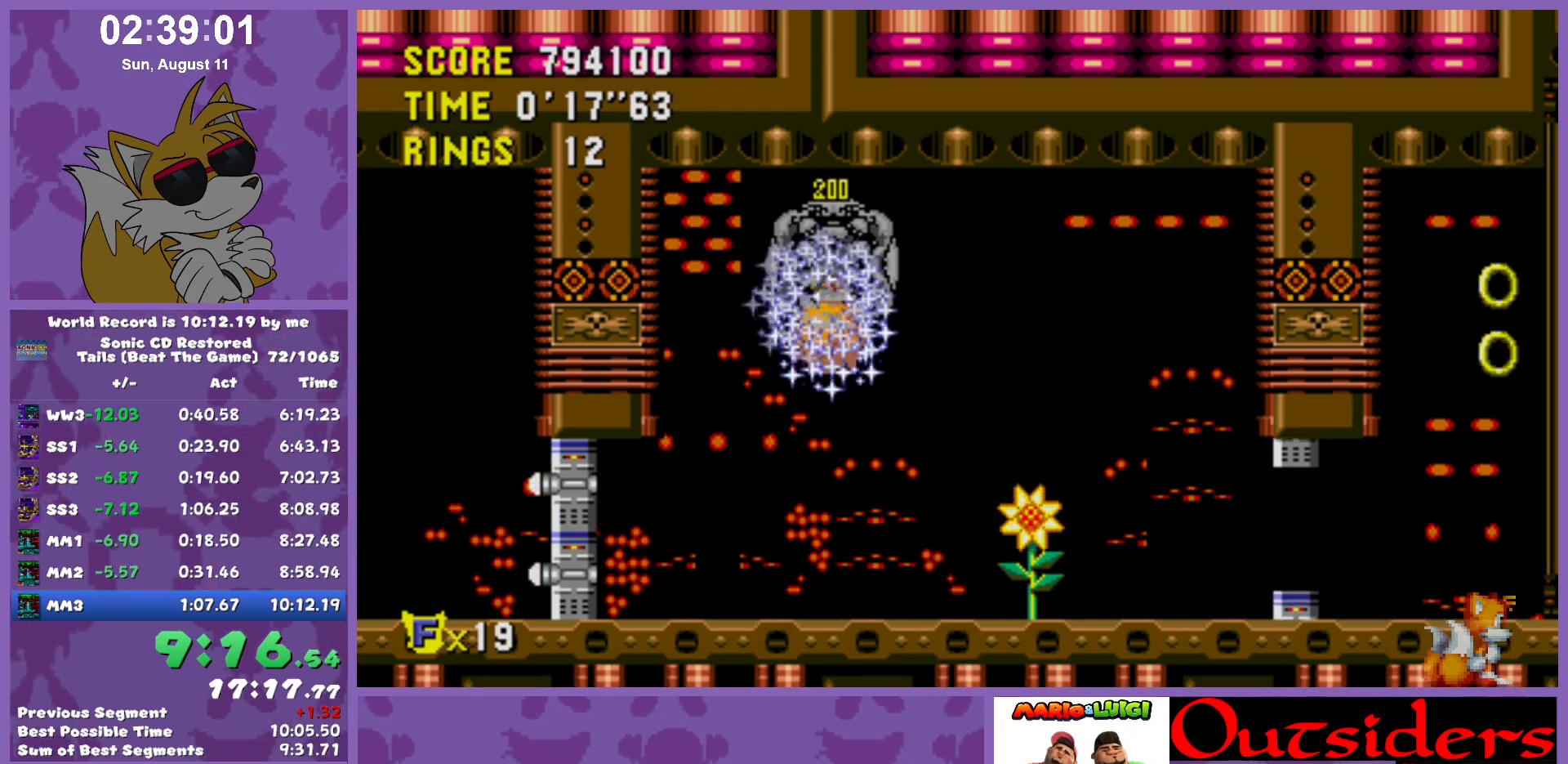
{"keys": ["down", "w"], "events": [[67, "left", "up"], [67, "right", "down"], [117, "right", "up"], [383, "down", "down"], [483, "w", "down"]]}
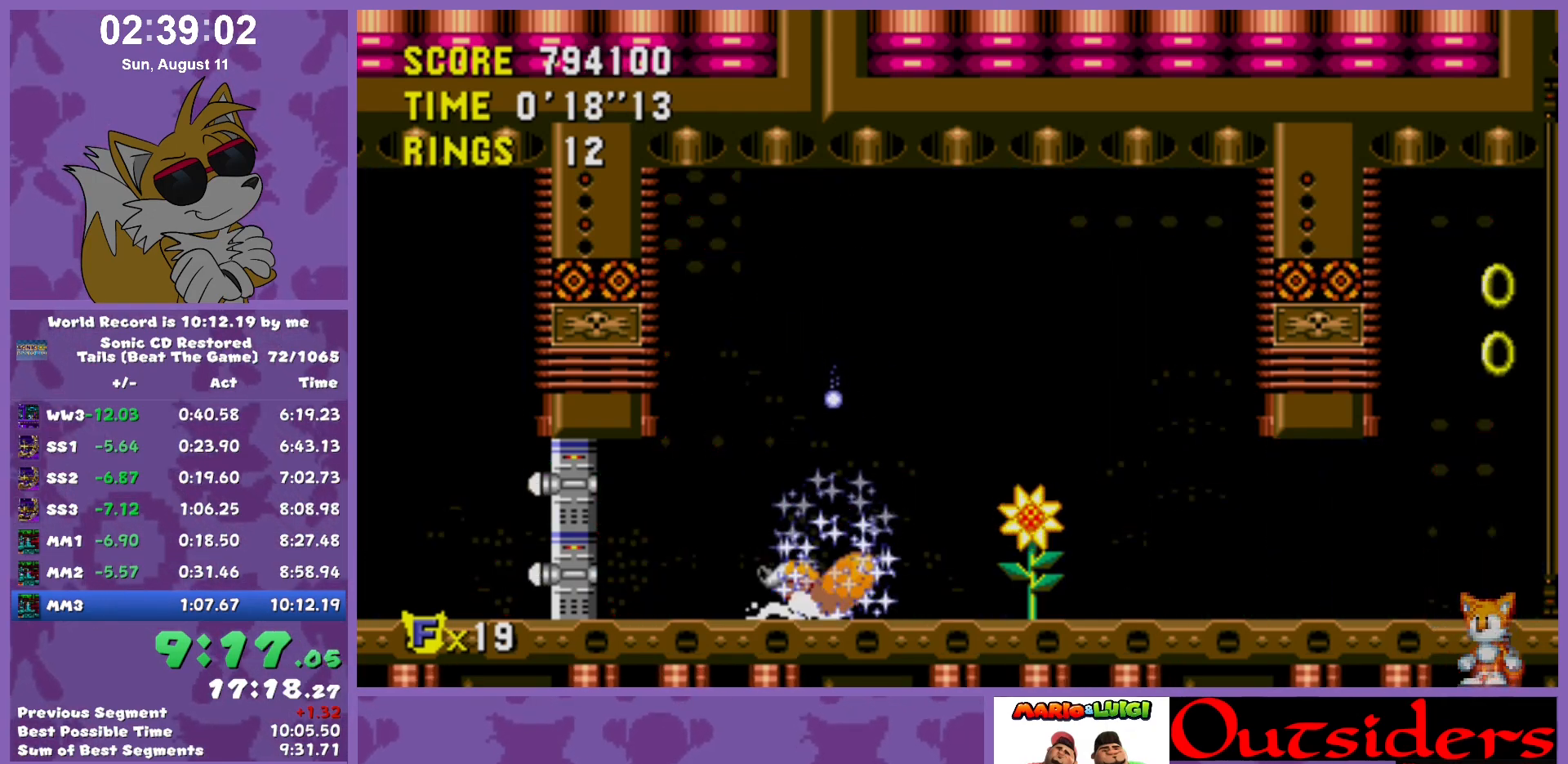
{"keys": ["right", "x"], "events": [[33, "x", "down"], [83, "w", "up"], [83, "x", "up"], [167, "w", "down"], [167, "x", "down"], [217, "x", "up"], [267, "c", "down"], [267, "x", "down"], [317, "down", "up"], [317, "right", "down"], [367, "c", "up"], [367, "w", "up"], [367, "x", "up"], [500, "x", "down"]]}
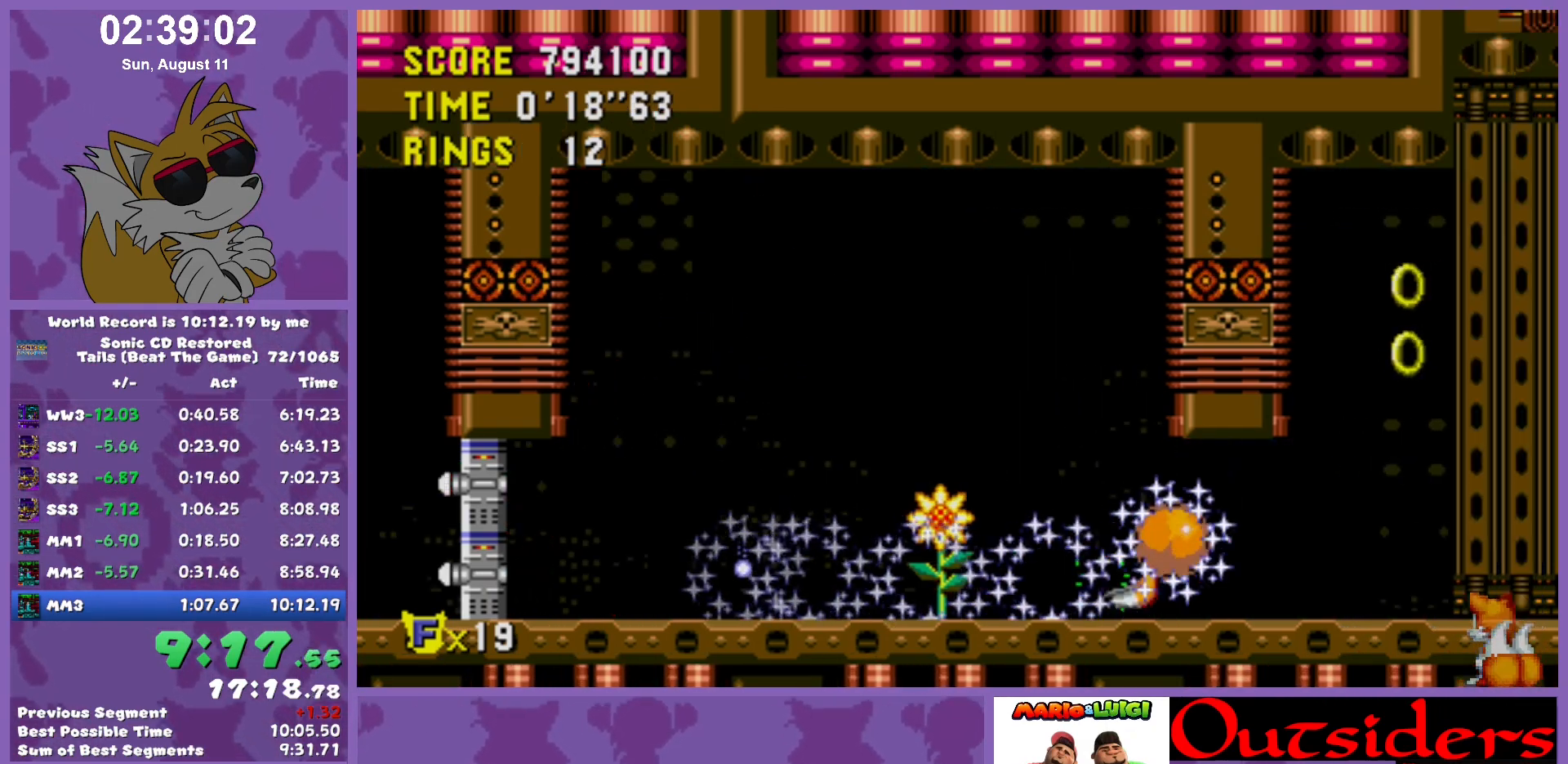
{"keys": ["right"], "events": [[133, "x", "up"]]}
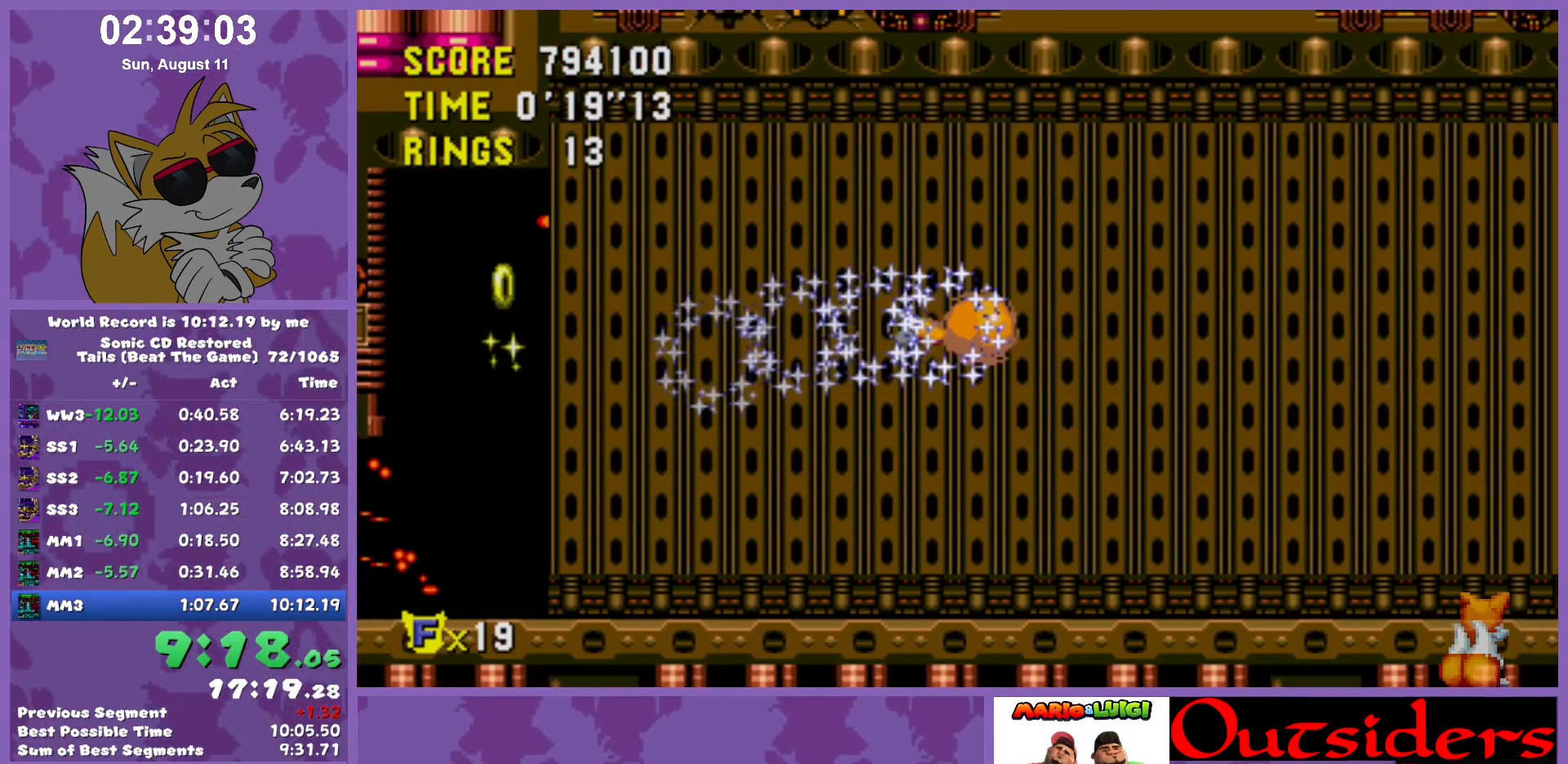
{"keys": ["right"], "events": [[67, "x", "down"], [150, "x", "up"]]}
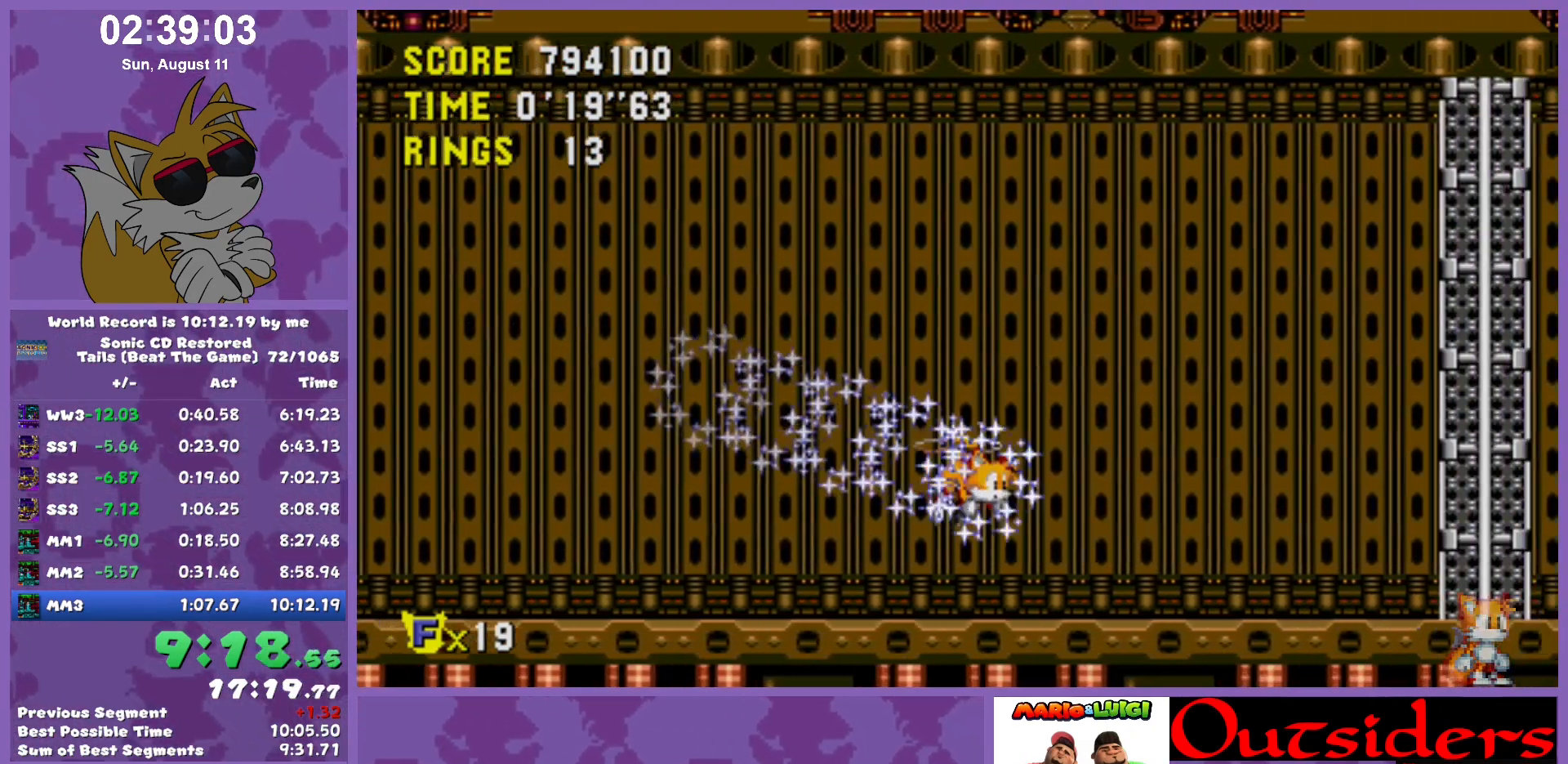
{"keys": ["left"], "events": [[450, "left", "down"], [500, "right", "up"]]}
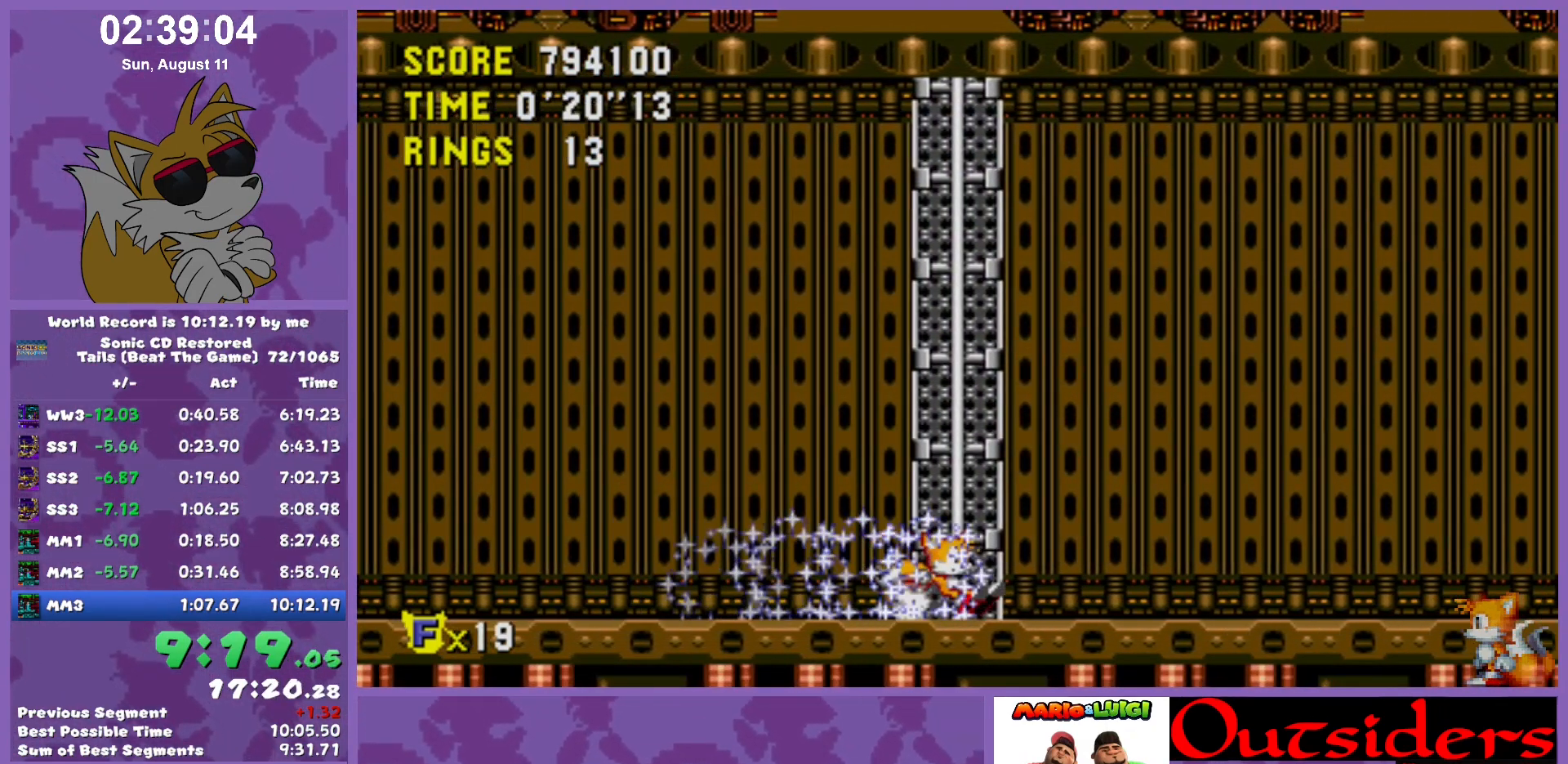
{"keys": [], "events": [[283, "left", "up"], [283, "right", "down"], [417, "right", "up"]]}
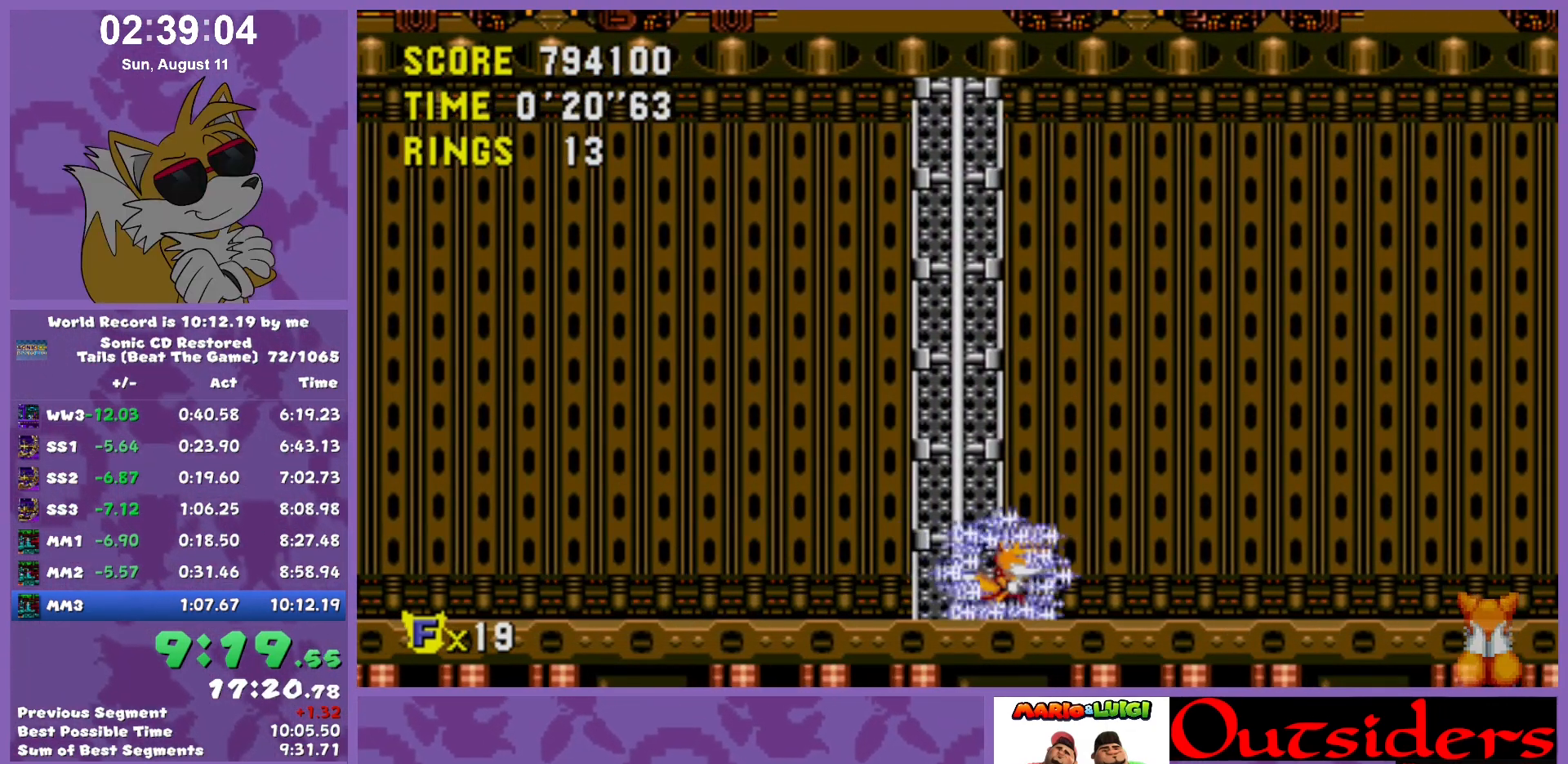
{"keys": ["left"], "events": [[17, "right", "down"], [100, "right", "up"], [200, "right", "down"], [300, "right", "up"], [483, "left", "down"]]}
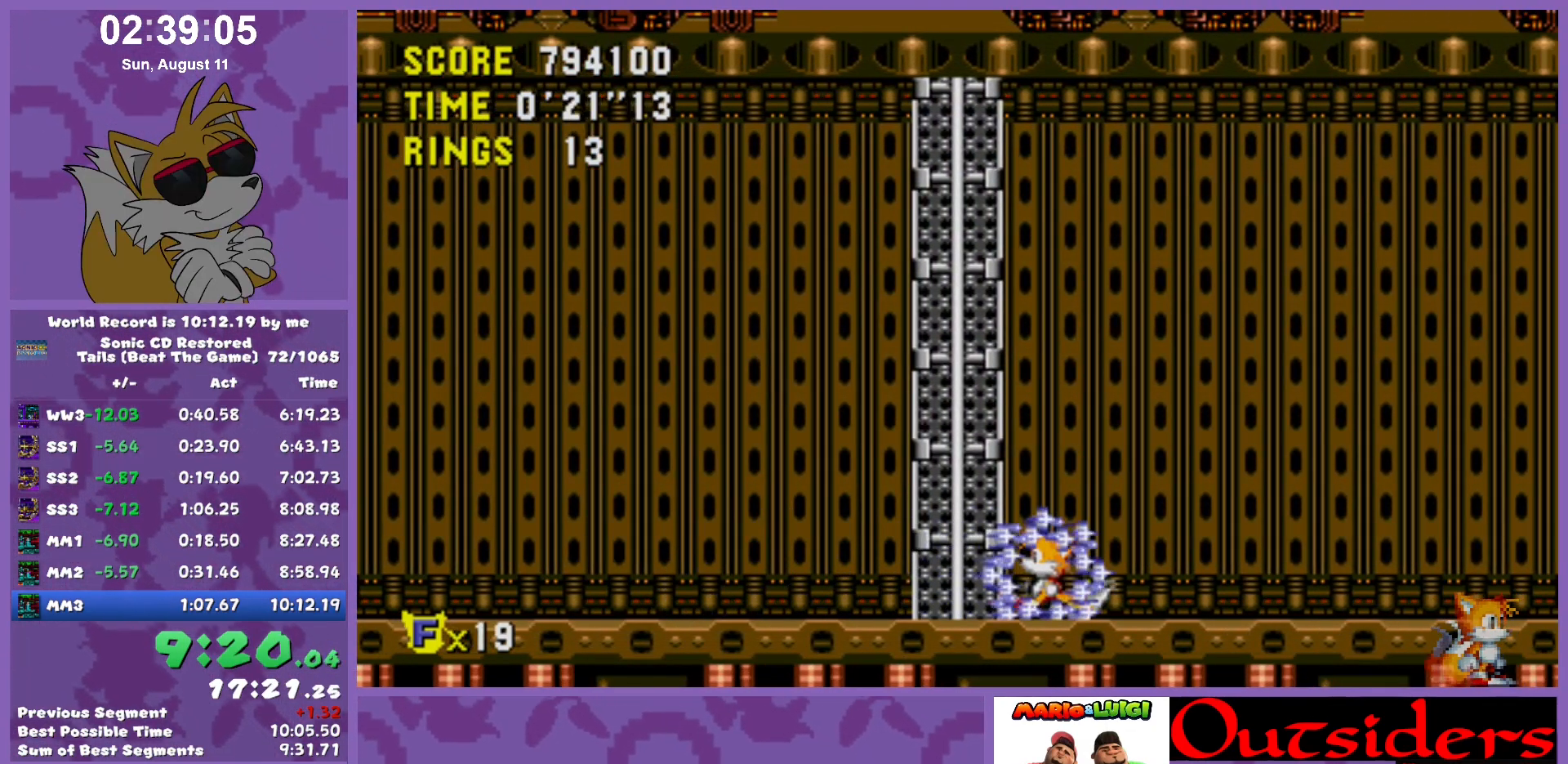
{"keys": [], "events": [[33, "left", "up"], [350, "left", "down"], [450, "left", "up"]]}
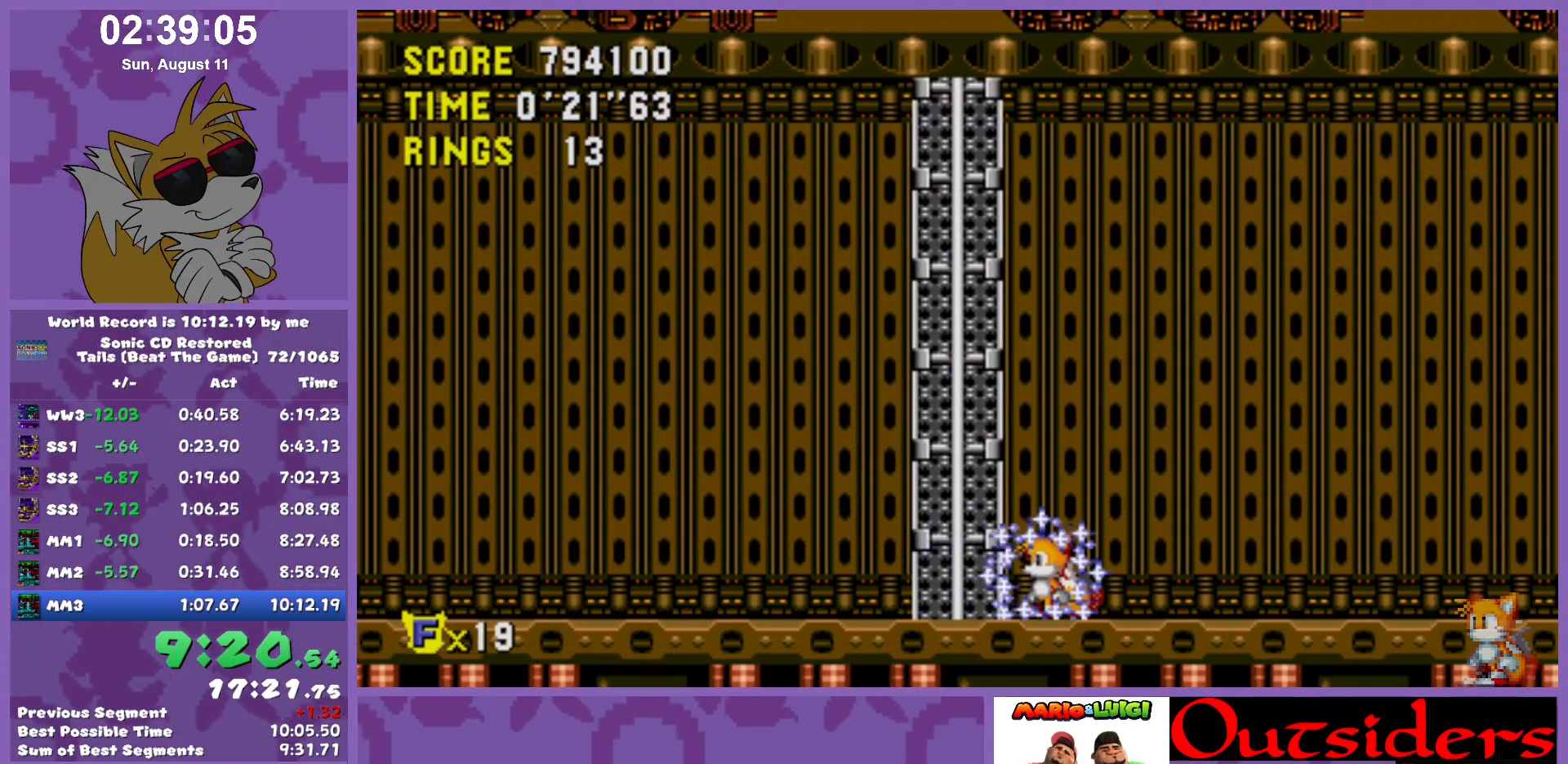
{"keys": [], "events": [[50, "left", "down"], [150, "left", "up"], [233, "left", "down"], [333, "left", "up"]]}
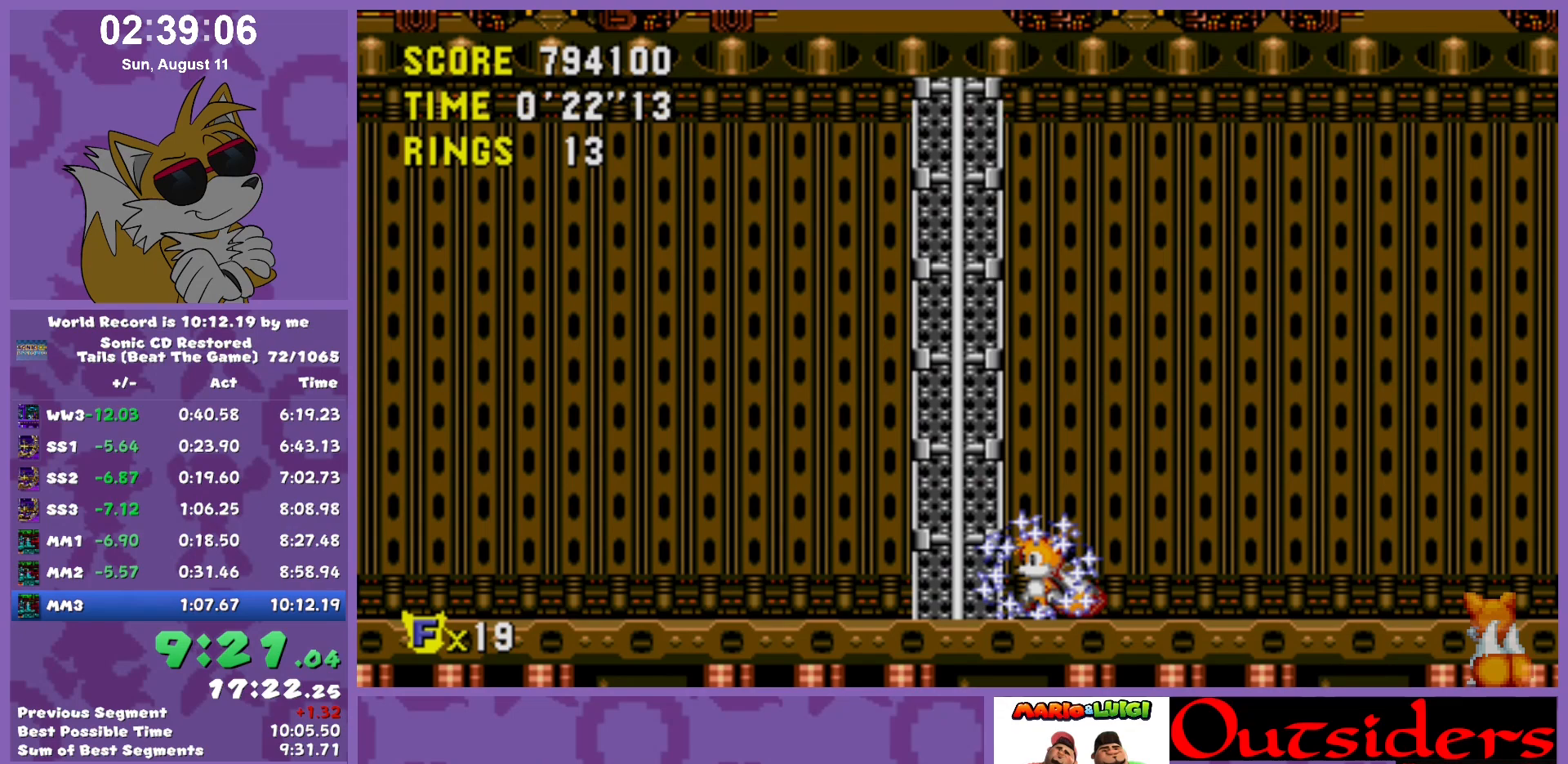
{"keys": ["right"], "events": [[483, "right", "down"]]}
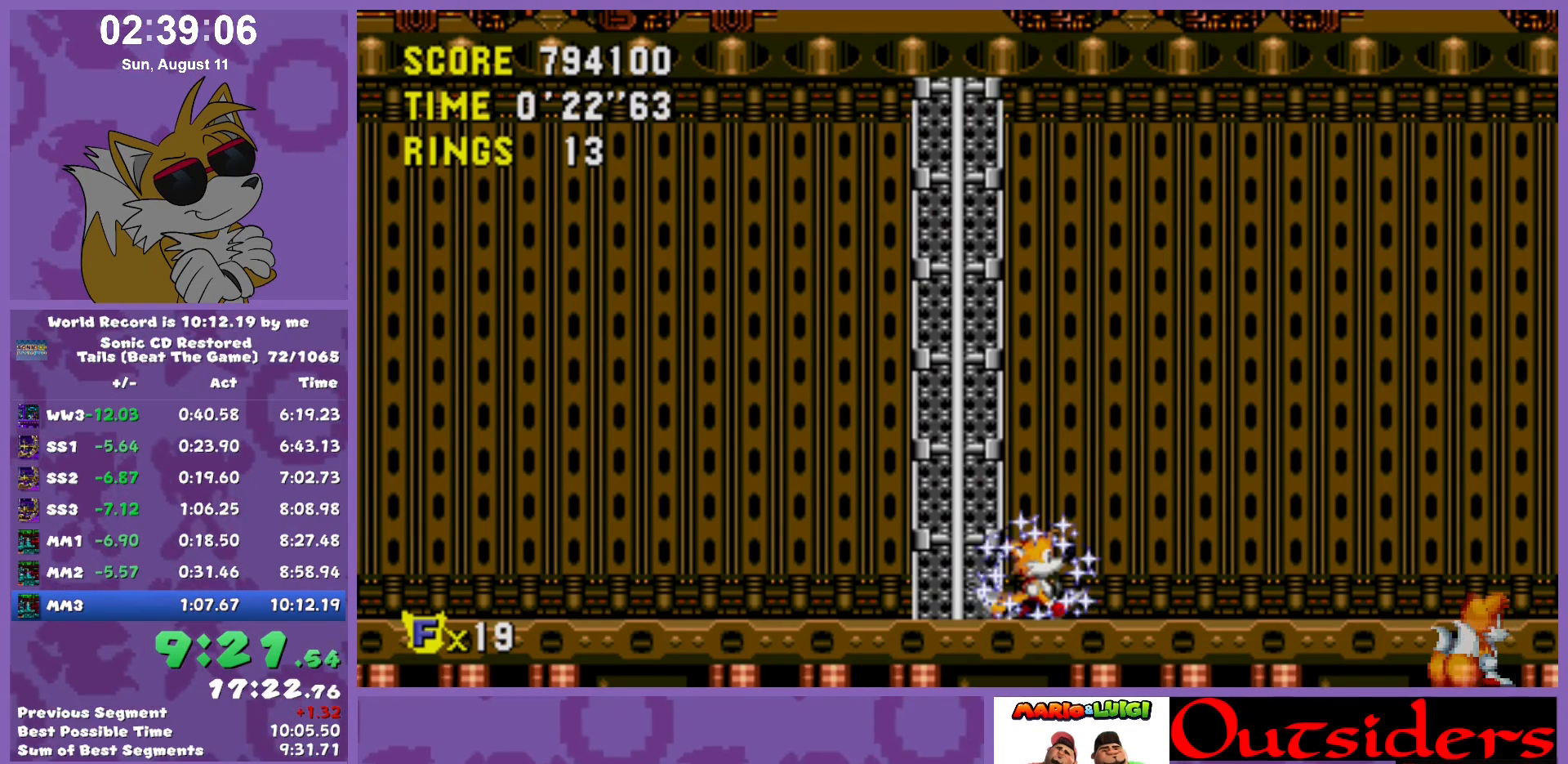
{"keys": [], "events": [[33, "right", "up"]]}